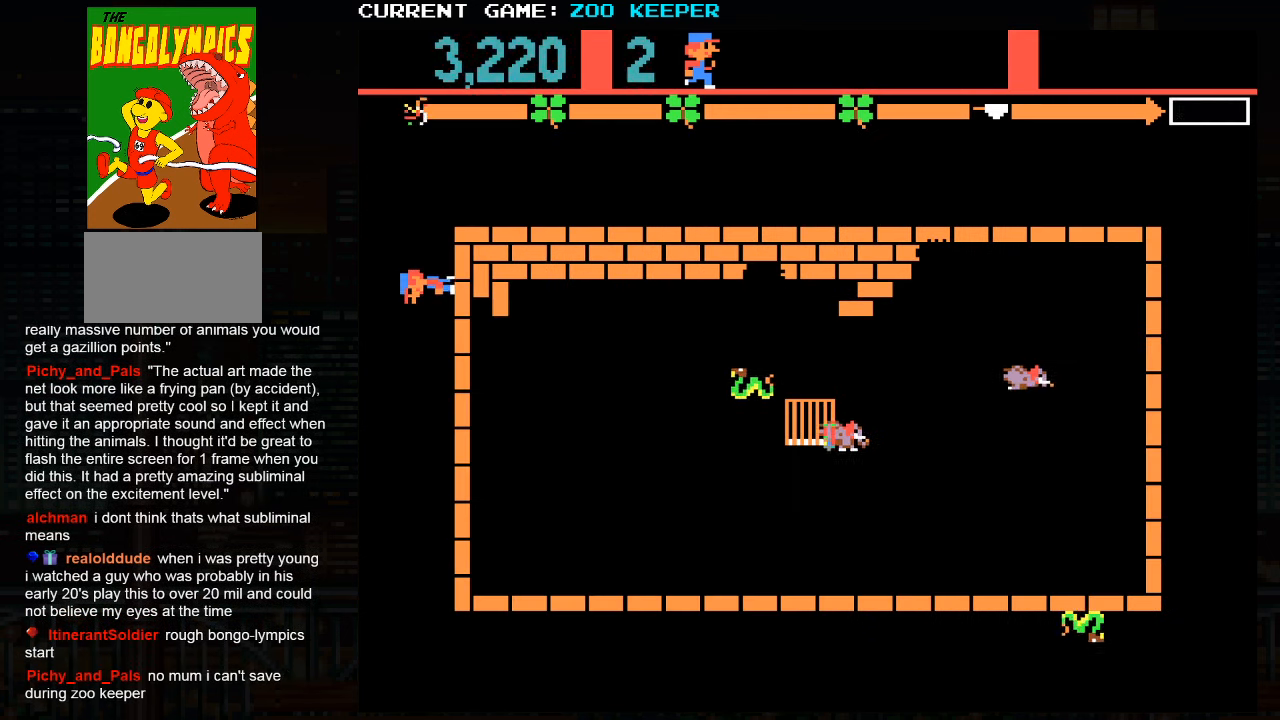
Gameplay with a controller (arcade stick); each line is a JSON object with the inputs held at the frame after it. "events" lists button and stick changes between this image and that frame as [ms after this image, input, new state], when the widget could be followed in between. Not read: L3 R3.
{"buttons": [], "left_stick": "down", "events": []}
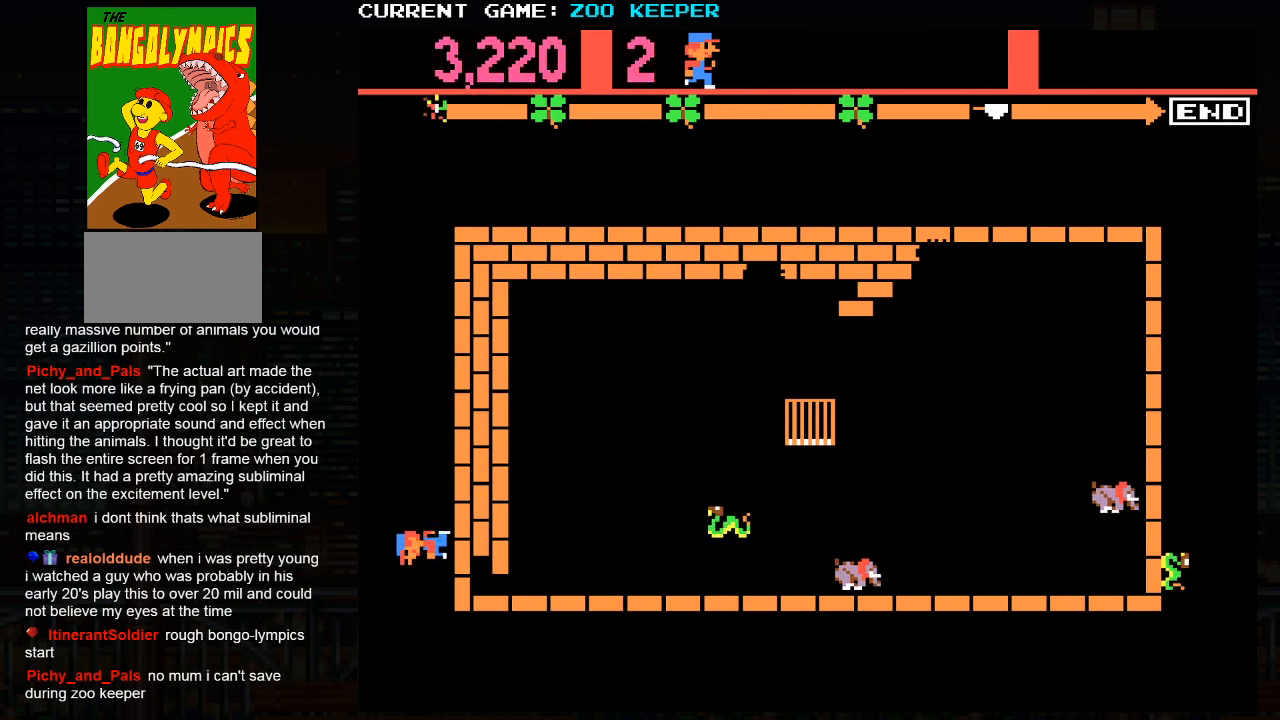
{"buttons": [], "left_stick": "right", "events": [[250, "left_stick", "right"]]}
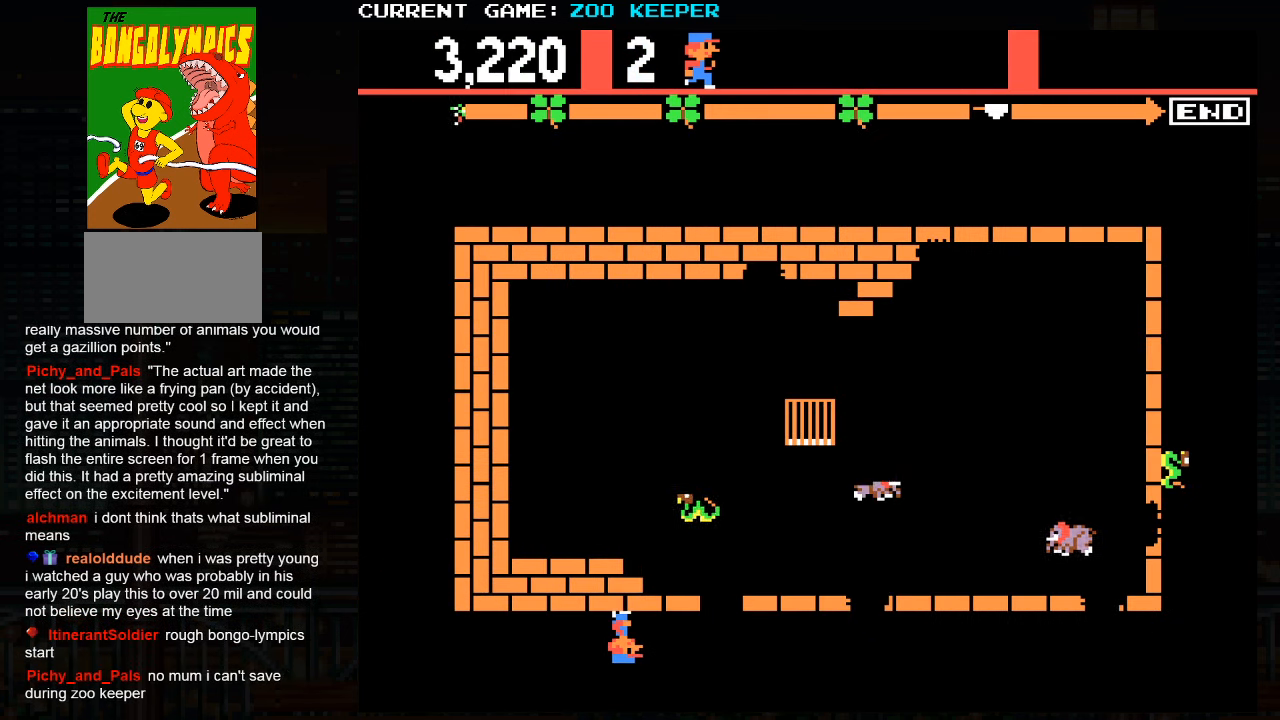
{"buttons": [], "left_stick": "right", "events": []}
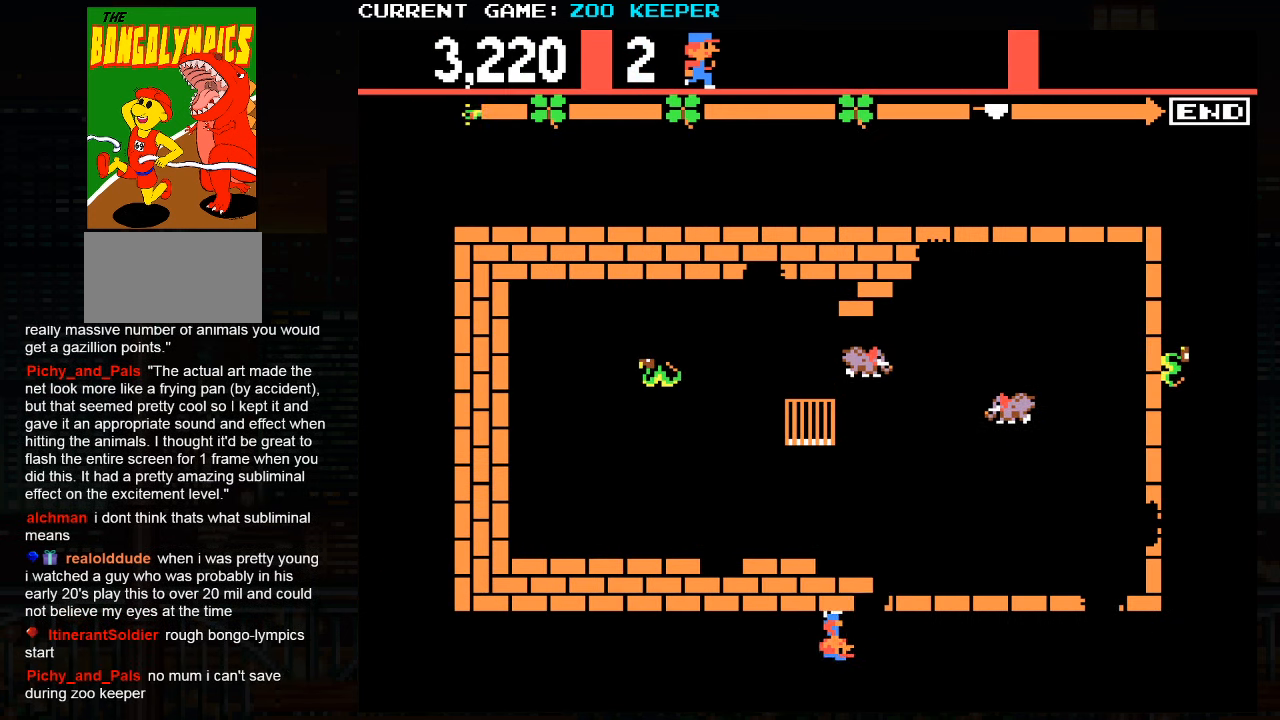
{"buttons": [], "left_stick": "right", "events": []}
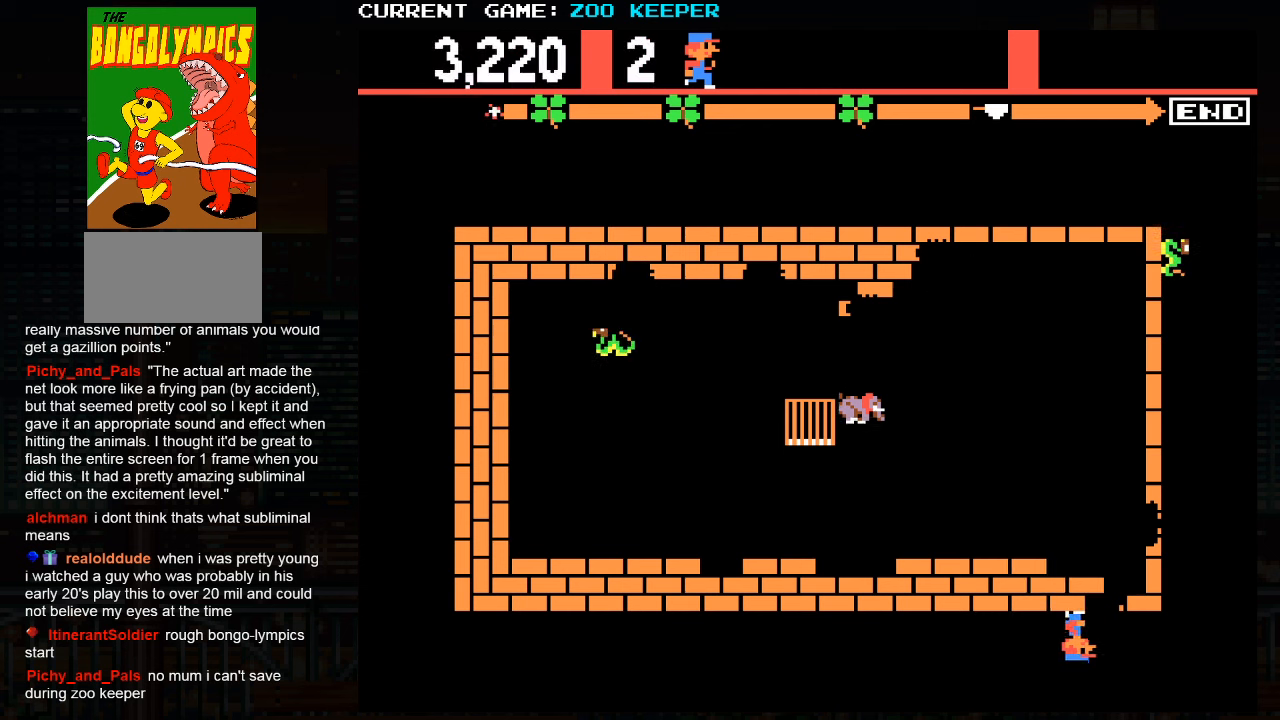
{"buttons": [], "left_stick": "up", "events": [[366, "left_stick", "up"]]}
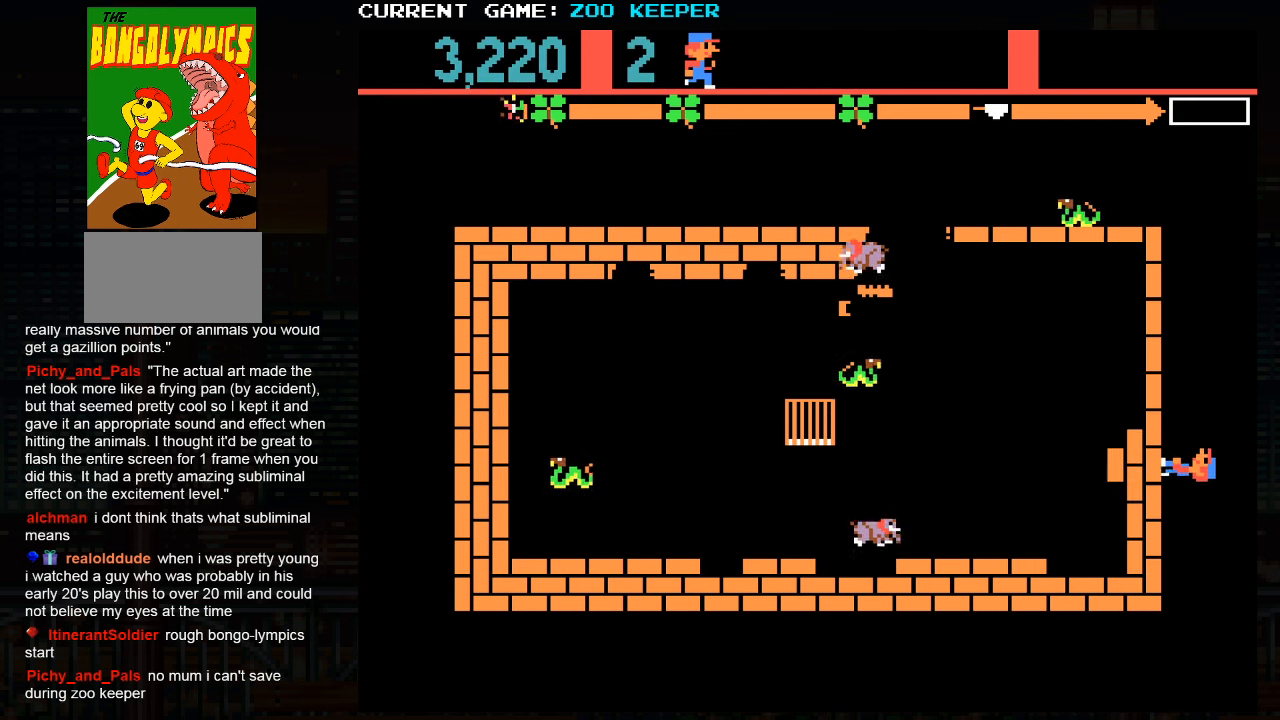
{"buttons": [], "left_stick": "up", "events": []}